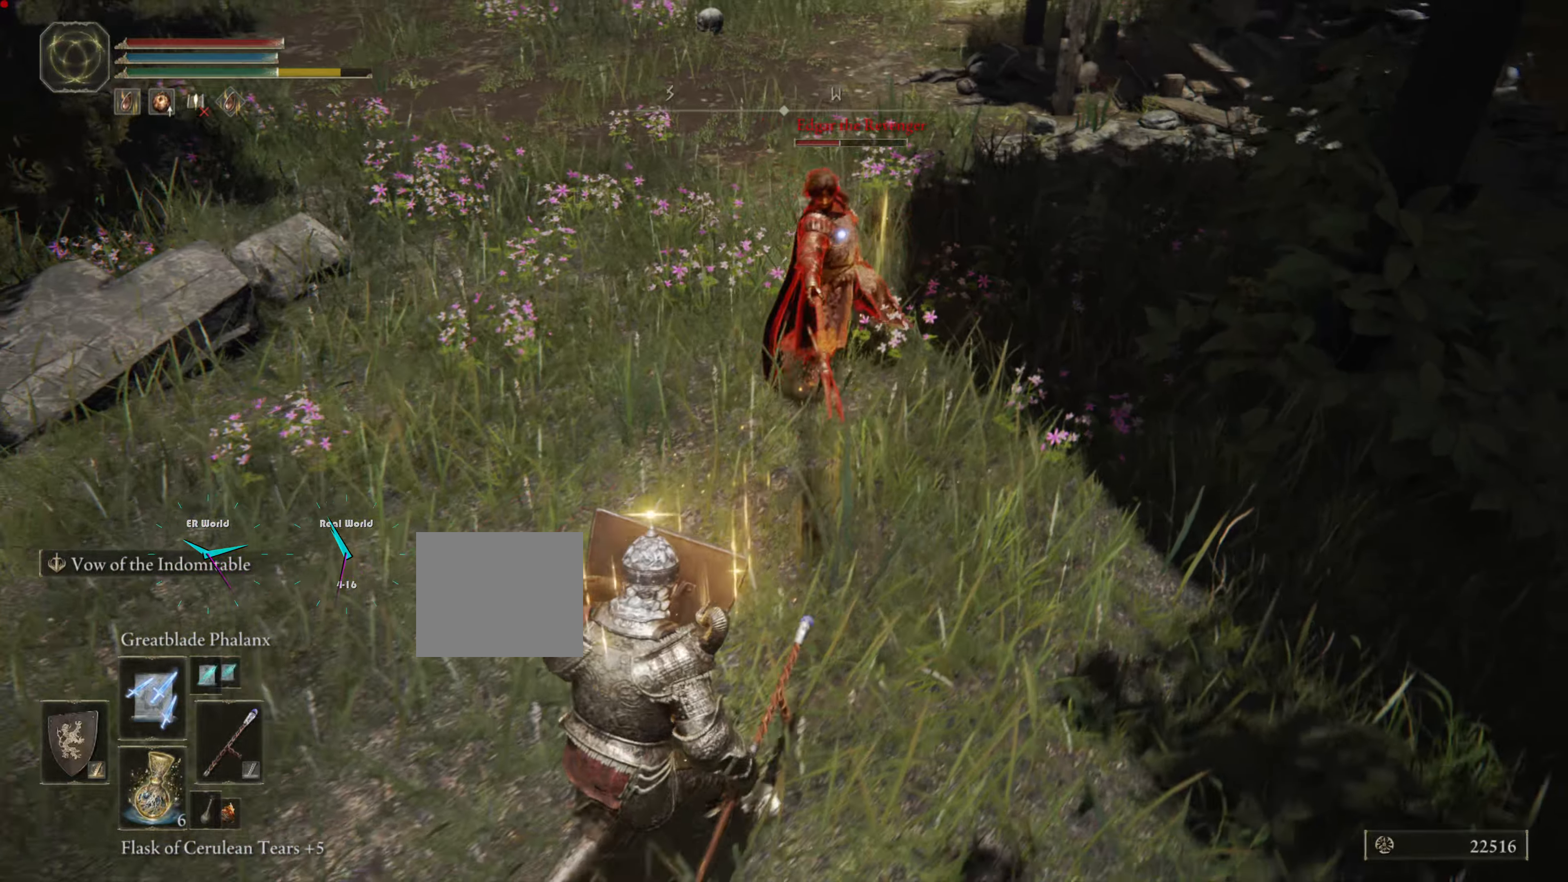
Gameplay with a controller (PlayStation layout); each line is a JSON object with the inputs held at the frame after it. "events" lists button and stick changes between this image and that frame as [ms after this image, input, new state], when the widget could be followed in between.
{"buttons": ["L1"], "left_stick": "down-left", "right_stick": "center", "events": []}
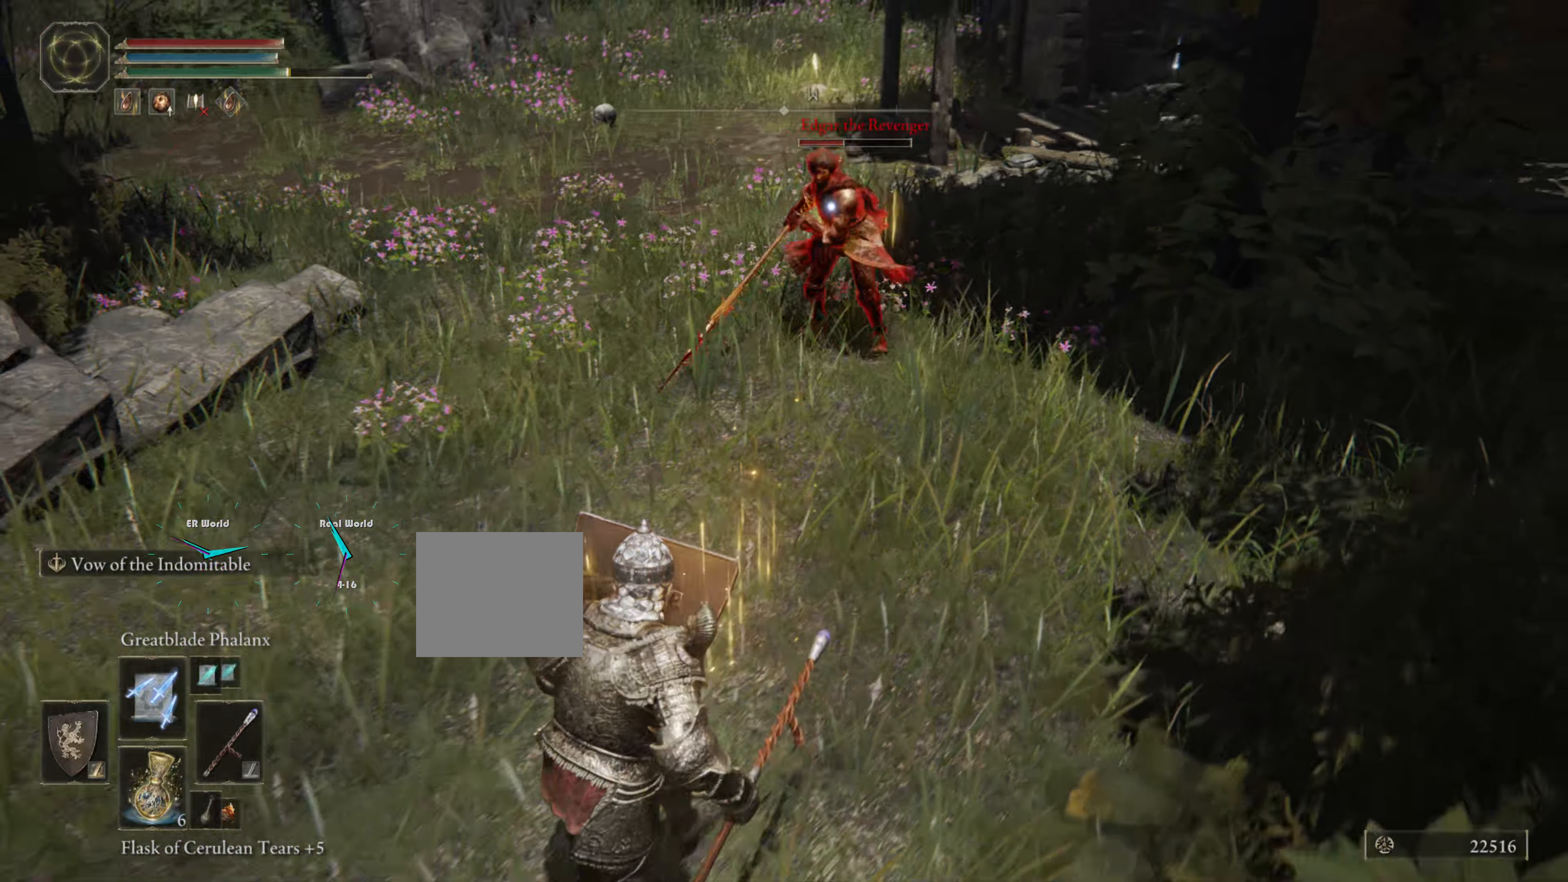
{"buttons": ["L1"], "left_stick": "down-left", "right_stick": "center"}
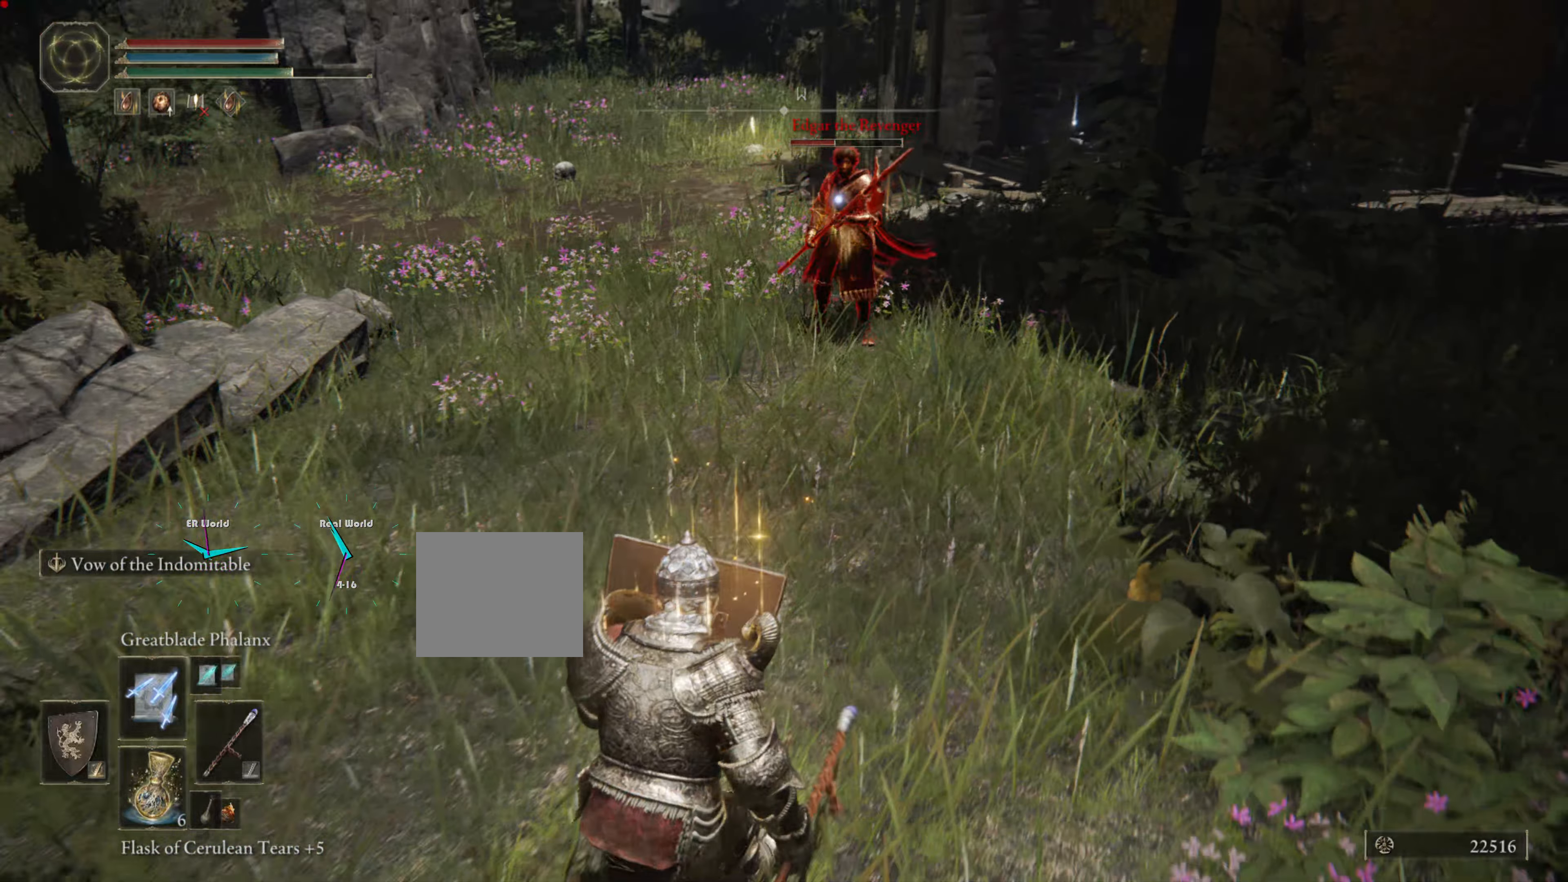
{"buttons": ["L1", "R1"], "left_stick": "down-left", "right_stick": "center", "events": [[467, "R1", "down"]]}
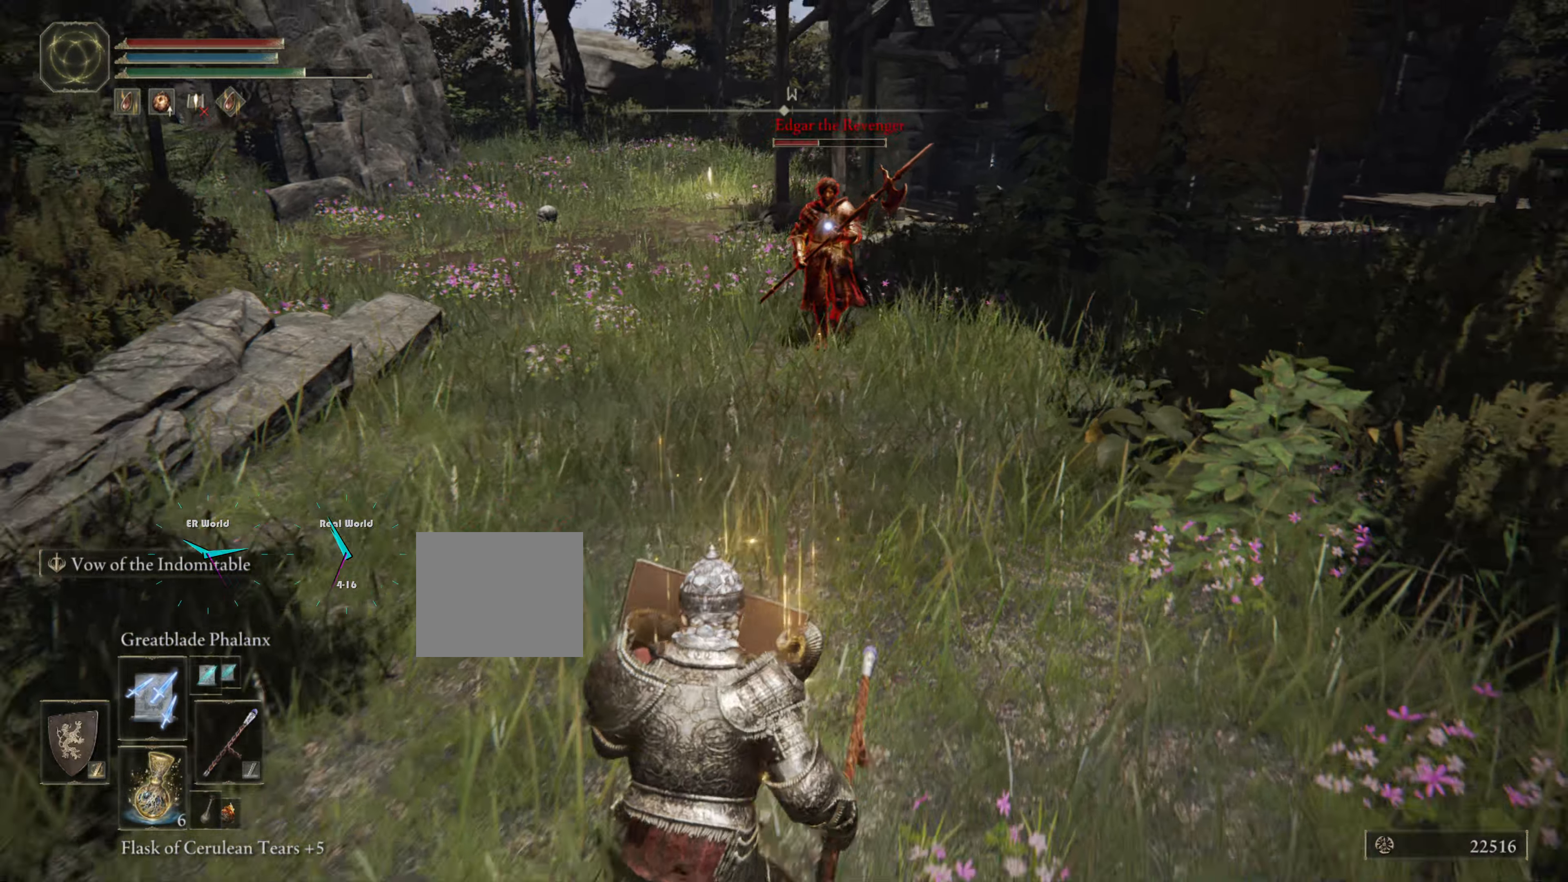
{"buttons": ["L1"], "left_stick": "down", "right_stick": "center", "events": [[34, "L2", "down"], [100, "R1", "up"], [134, "L2", "up"], [167, "left_stick", "down"]]}
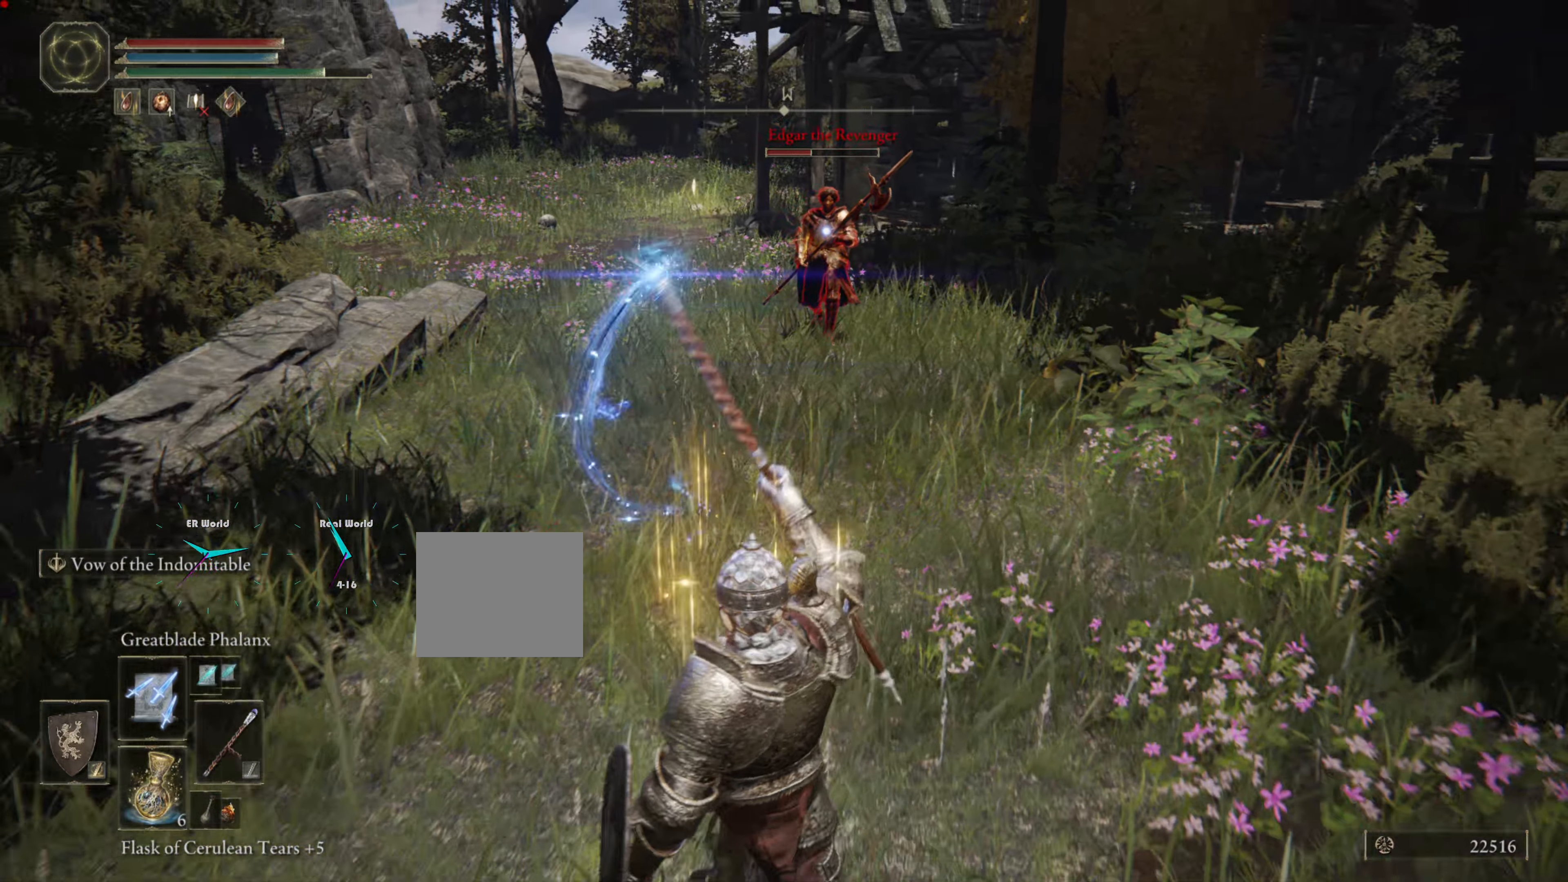
{"buttons": ["L1"], "left_stick": "down", "right_stick": "center", "events": []}
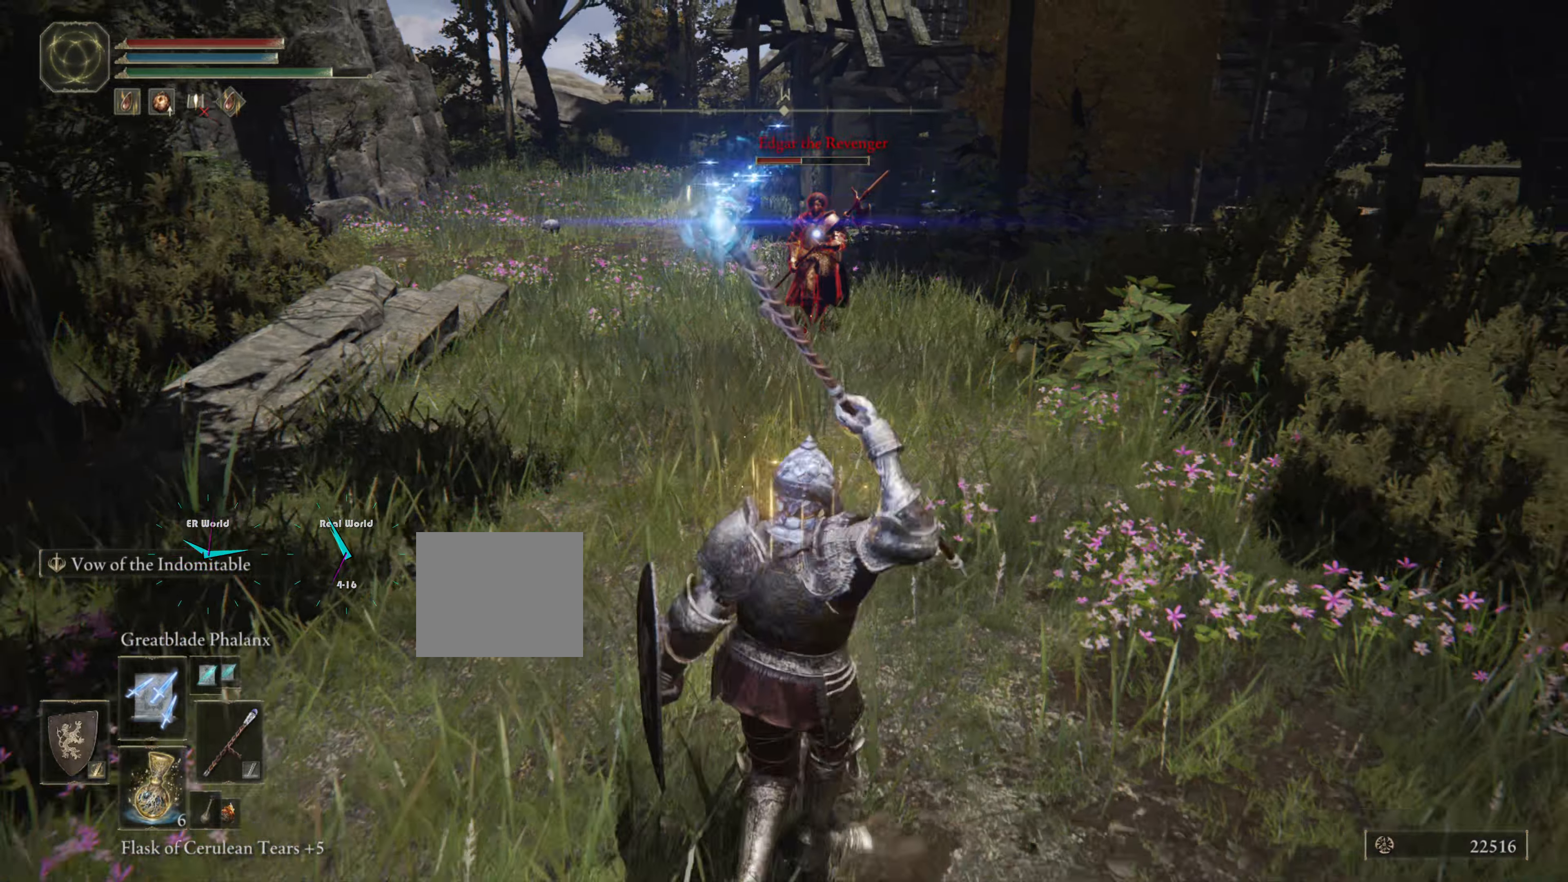
{"buttons": ["L1"], "left_stick": "down", "right_stick": "center", "events": []}
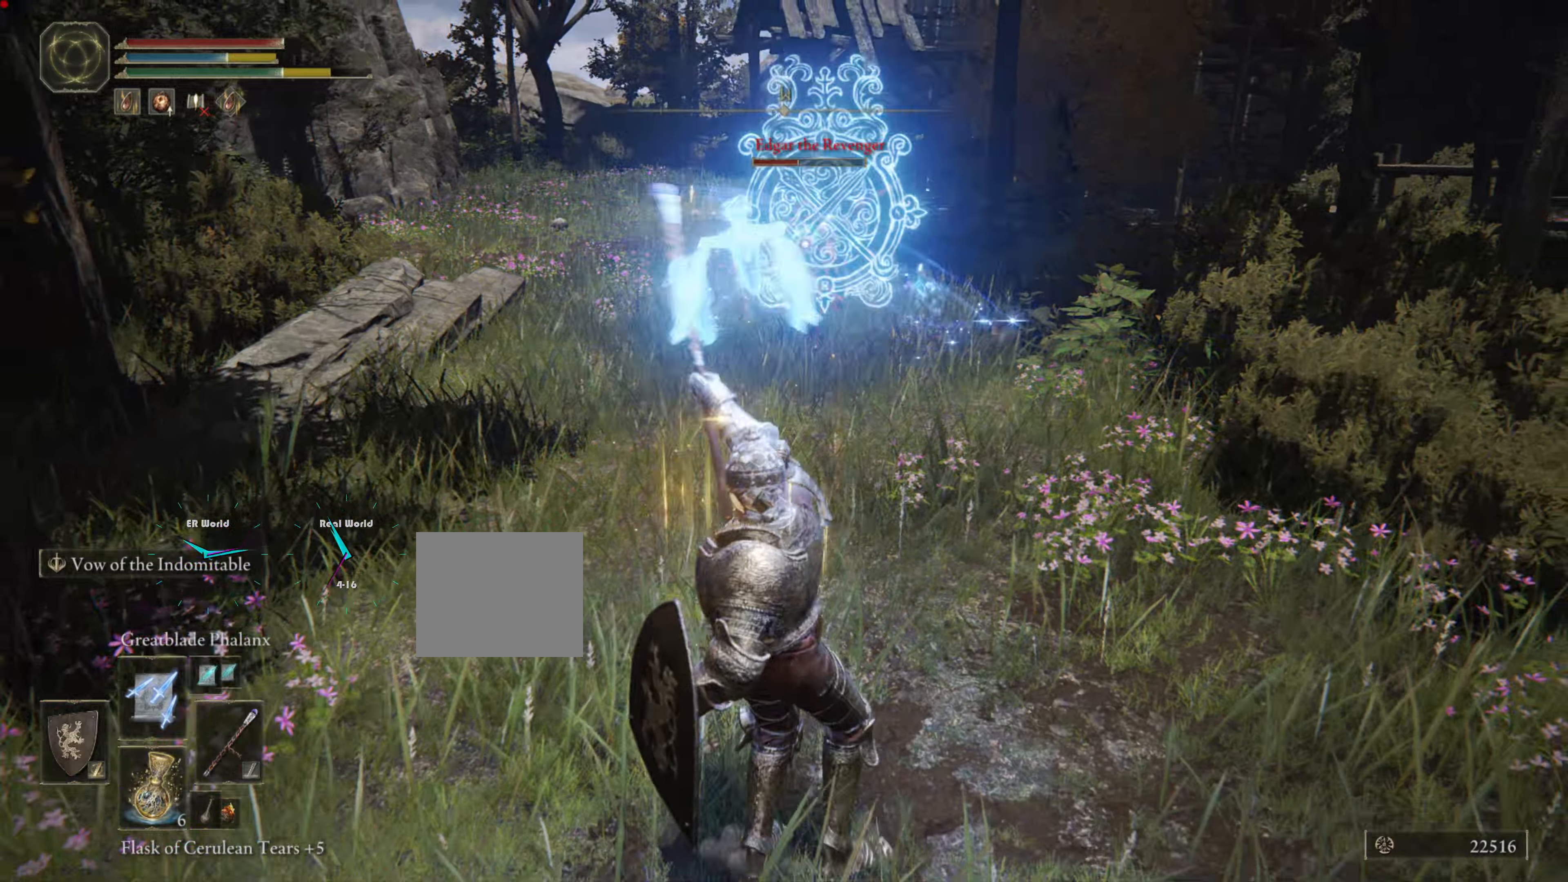
{"buttons": ["L1"], "left_stick": "down", "right_stick": "center"}
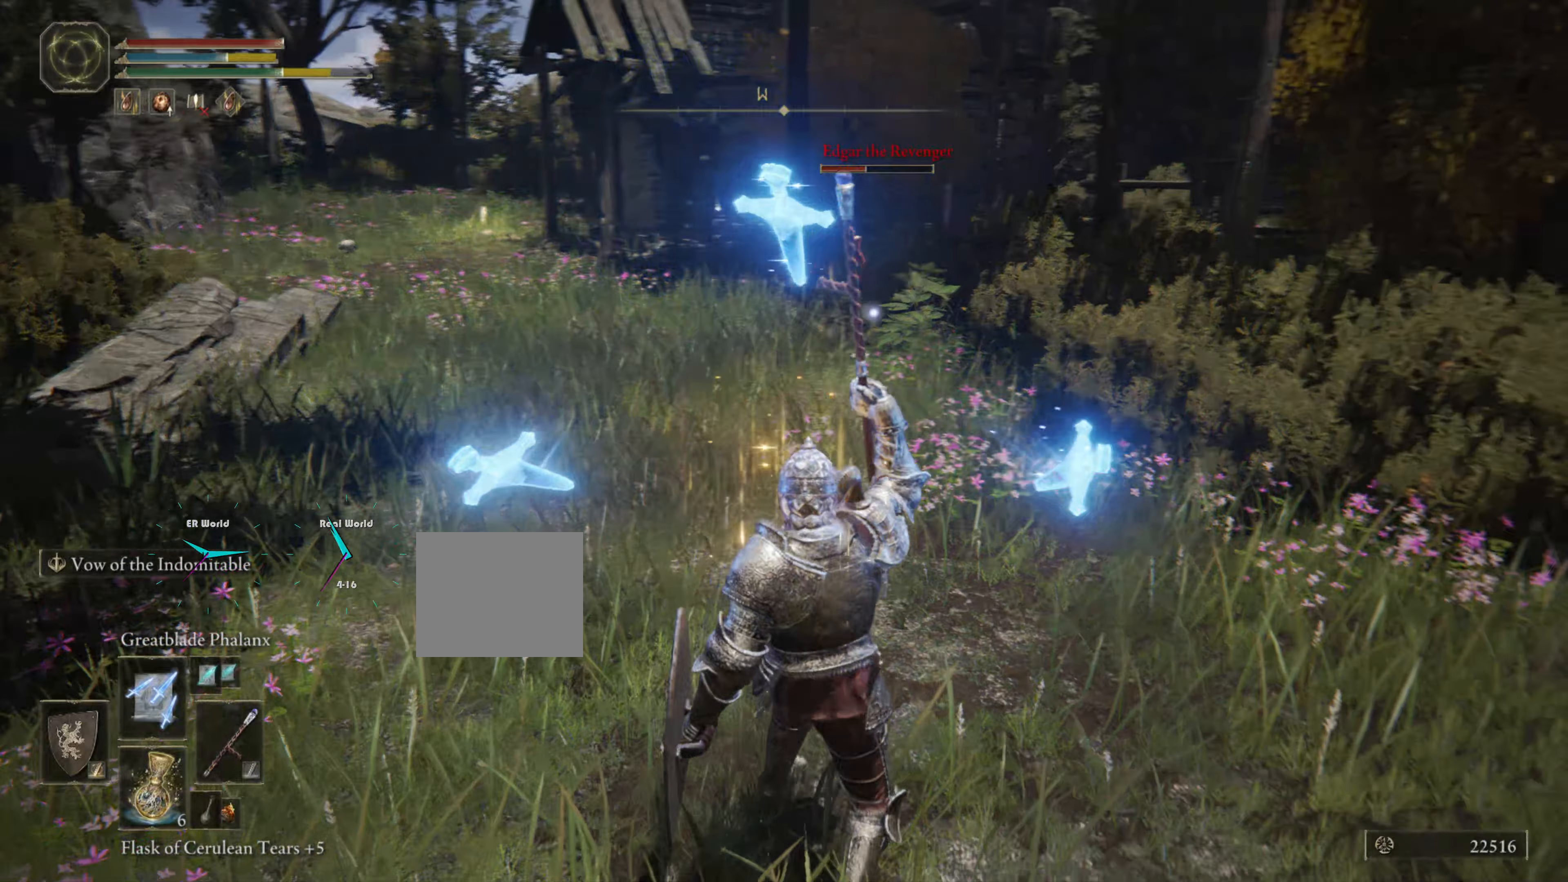
{"buttons": ["L1"], "left_stick": "left", "right_stick": "center", "events": [[16, "L2", "down"], [133, "L2", "up"], [300, "left_stick", "down-left"], [433, "left_stick", "left"]]}
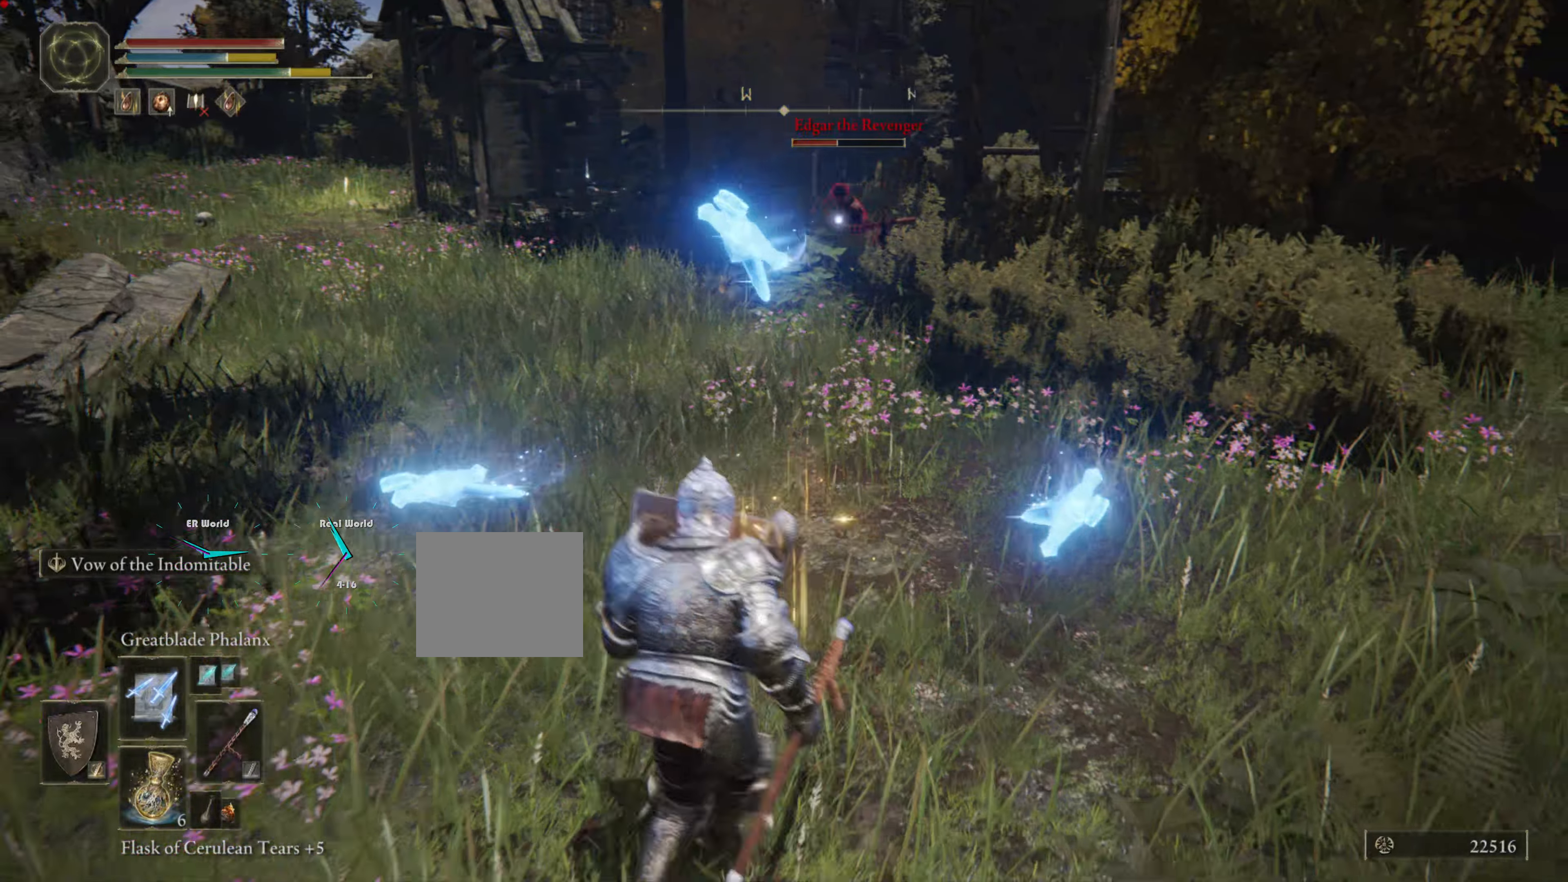
{"buttons": ["L1"], "left_stick": "up-left", "right_stick": "center", "events": [[100, "L2", "down"], [184, "left_stick", "up-left"], [217, "L2", "up"], [267, "L2", "down"], [351, "L2", "up"]]}
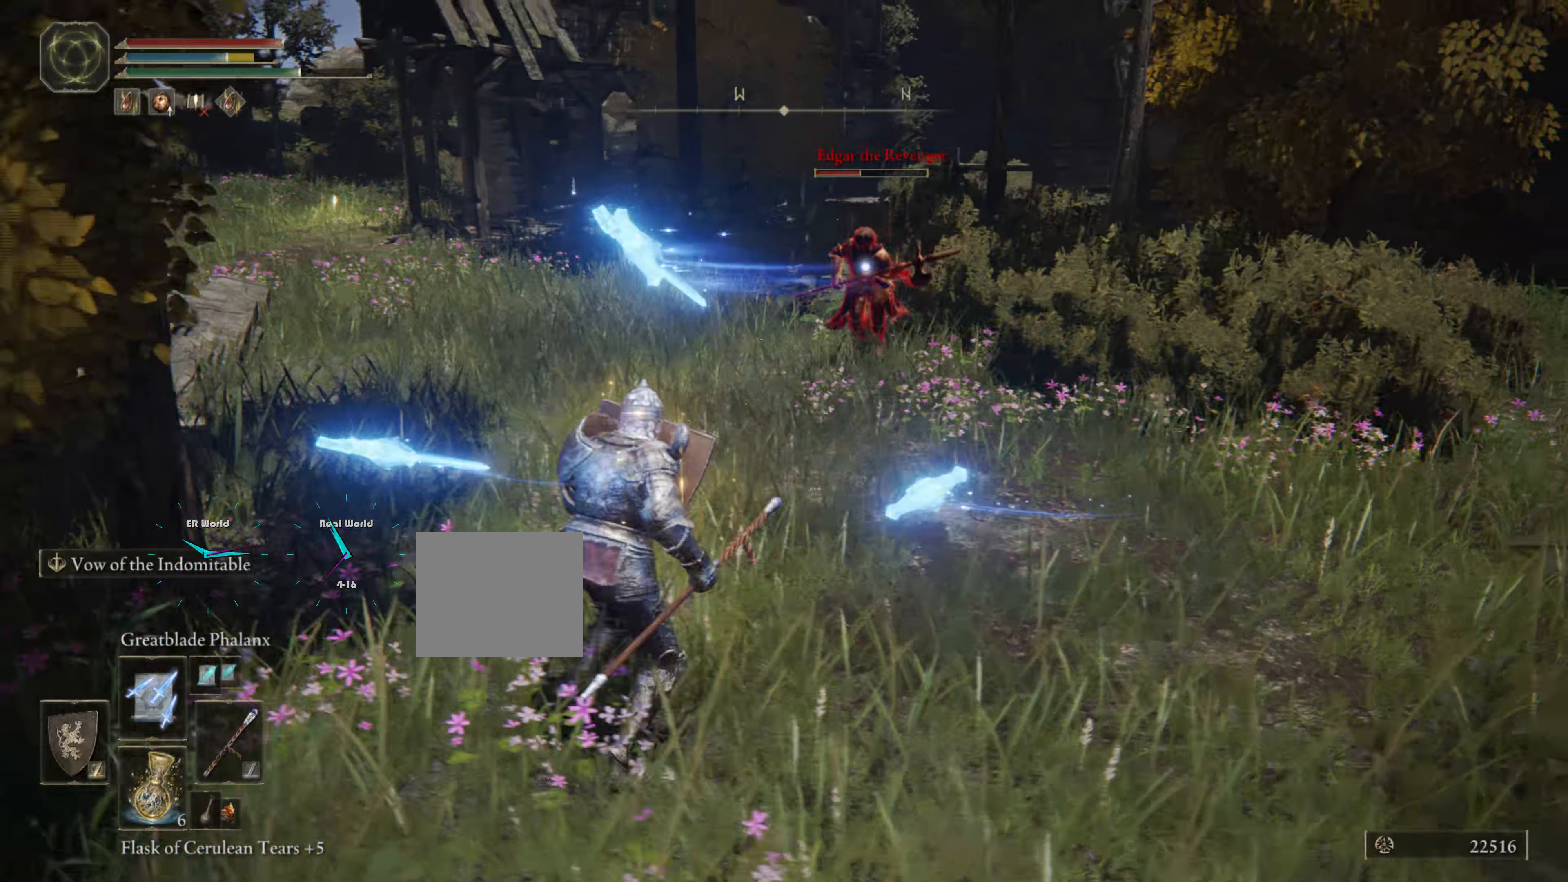
{"buttons": ["L1"], "left_stick": "down-right", "right_stick": "center", "events": [[116, "left_stick", "down"], [250, "left_stick", "down-right"], [450, "L2", "down"], [500, "L2", "up"]]}